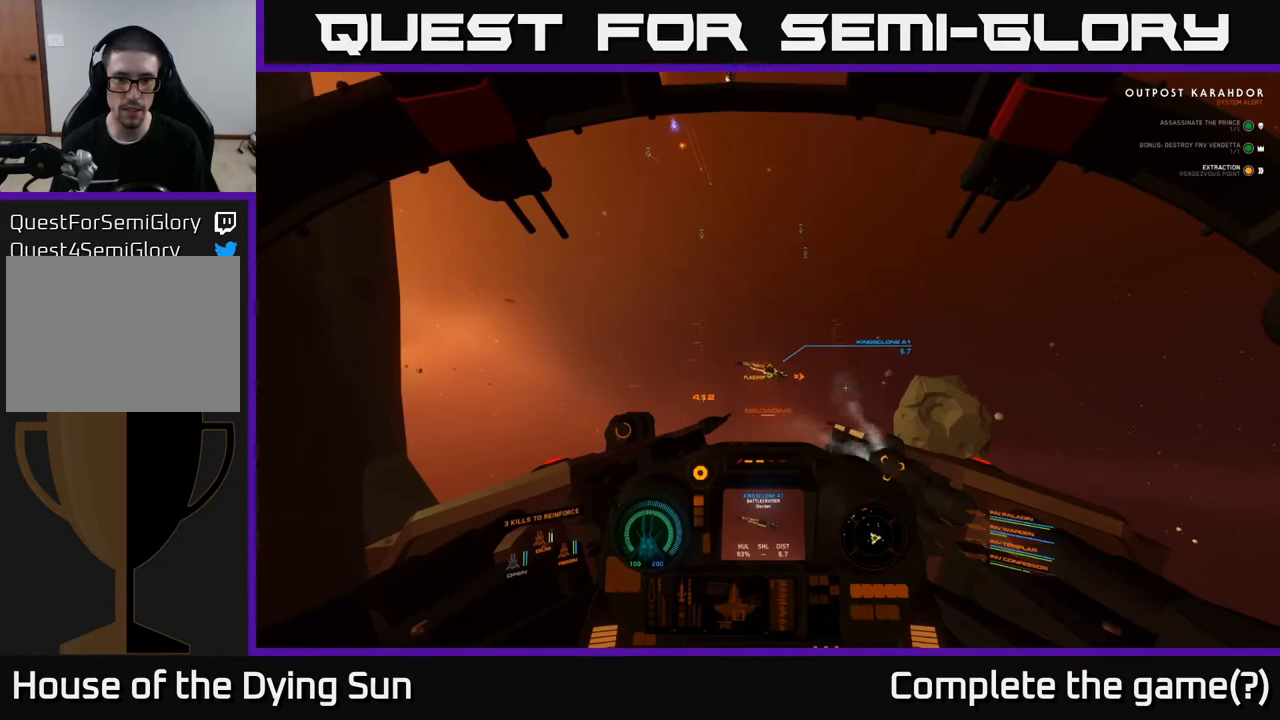
Gameplay with a controller (Xbox layout); each line is a JSON object with the inputs held at the frame after it. "events" lists button and stick changes between this image and that frame as [ms after this image, input, new state], when the widget could be followed in between.
{"buttons": ["L2"], "left_stick": "center", "right_stick": "center", "events": [[333, "right_stick", "up"], [450, "right_stick", "center"]]}
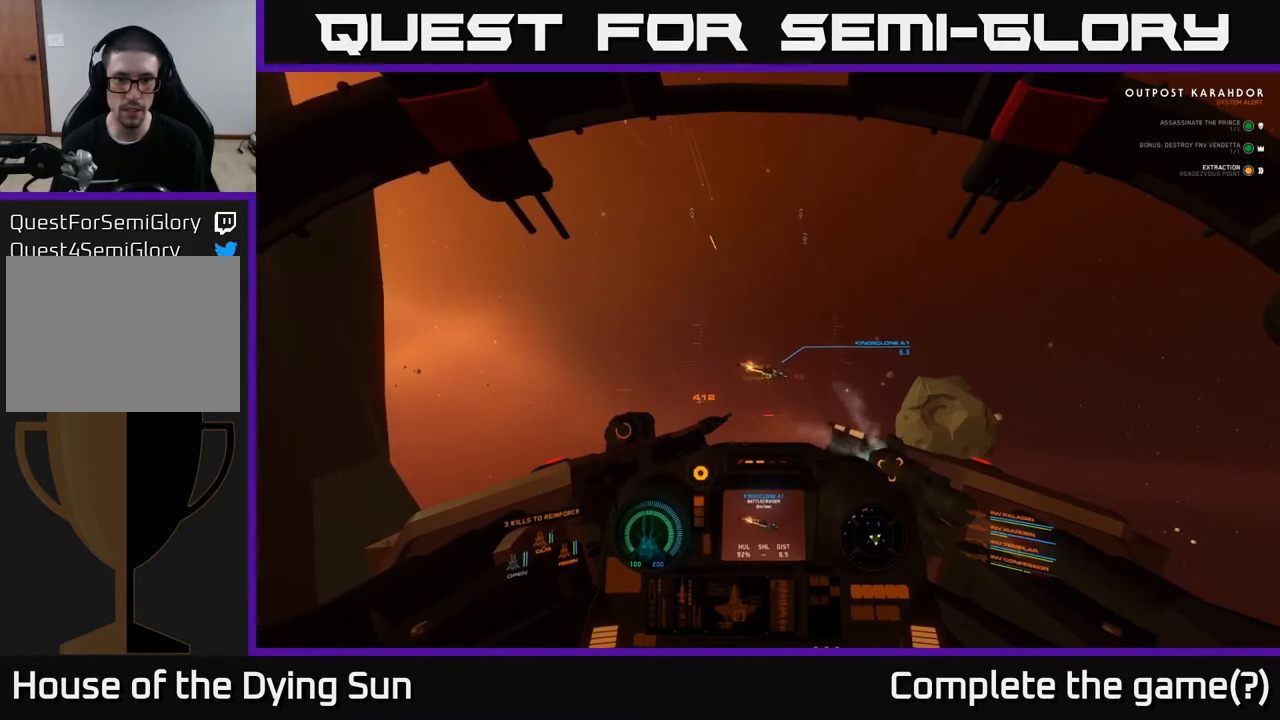
{"buttons": ["L2"], "left_stick": "center", "right_stick": "center", "events": [[200, "right_stick", "down-left"], [267, "right_stick", "center"]]}
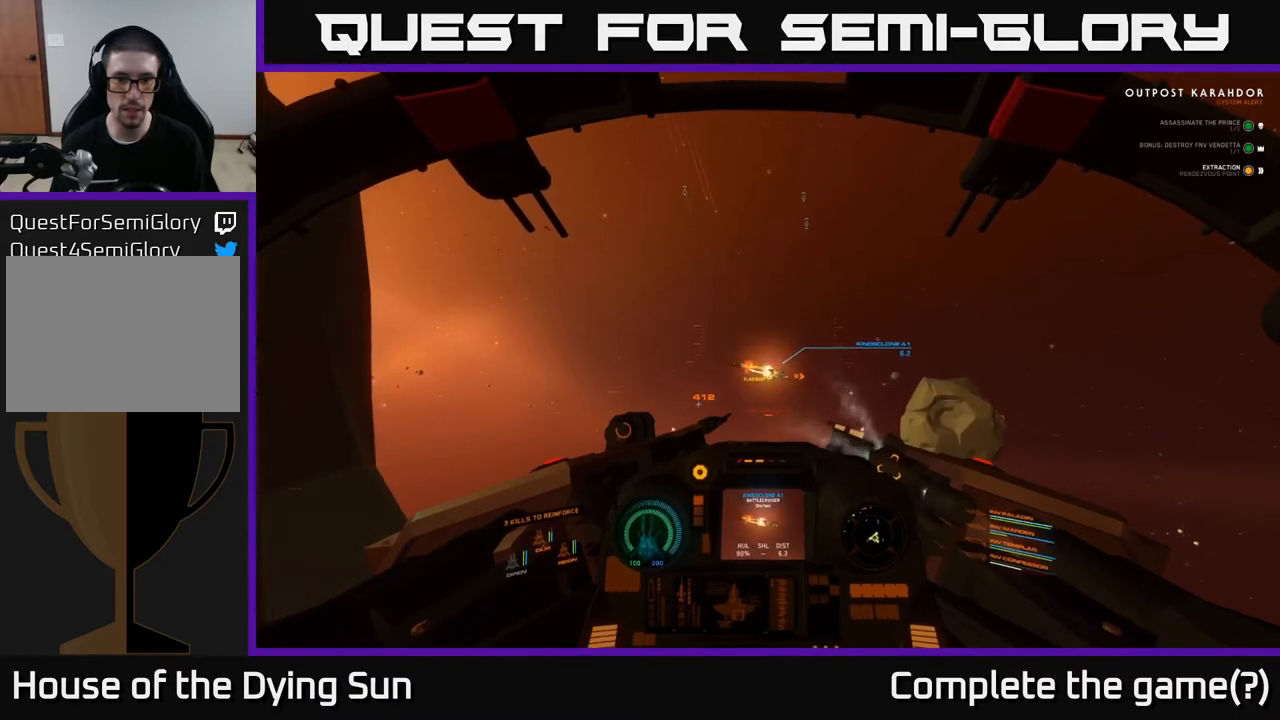
{"buttons": ["L2"], "left_stick": "center", "right_stick": "center", "events": [[383, "R2", "down"], [500, "R2", "up"]]}
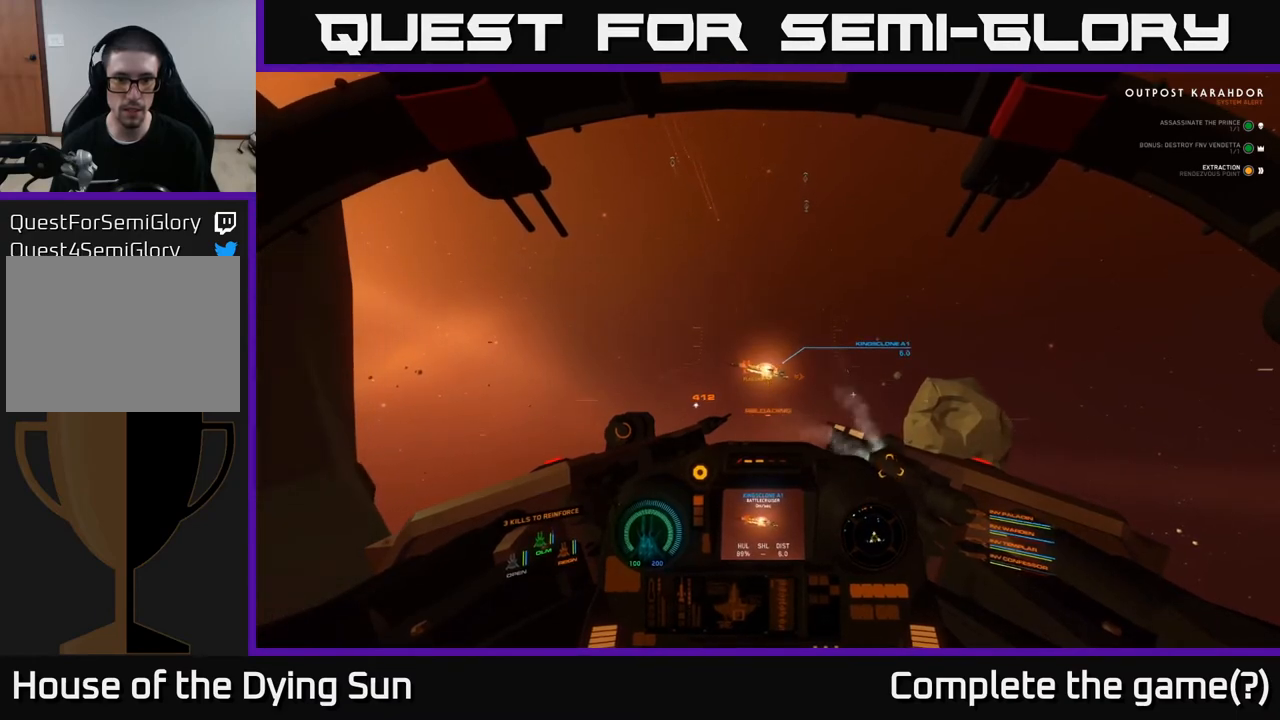
{"buttons": ["L2"], "left_stick": "center", "right_stick": "center", "events": [[133, "R2", "down"], [250, "R2", "up"], [350, "R2", "down"], [483, "R2", "up"]]}
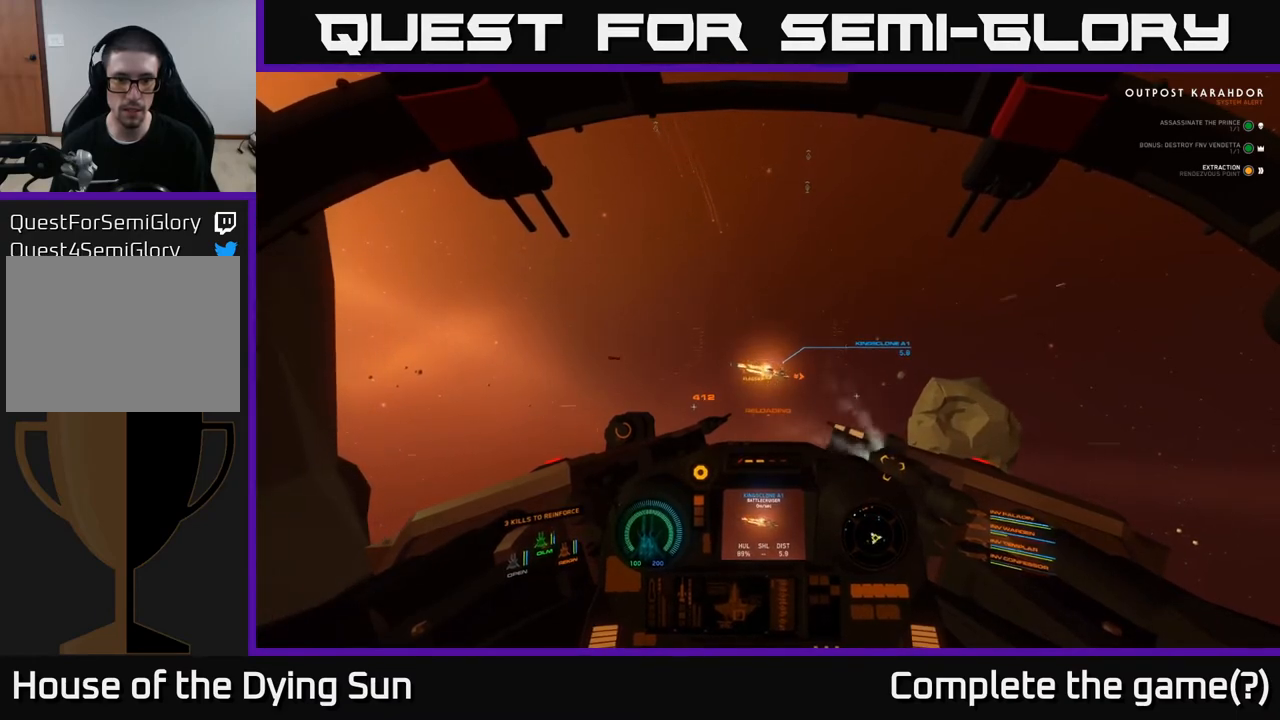
{"buttons": ["L2", "R2"], "left_stick": "center", "right_stick": "center", "events": [[117, "R2", "down"], [250, "R2", "up"], [483, "R2", "down"]]}
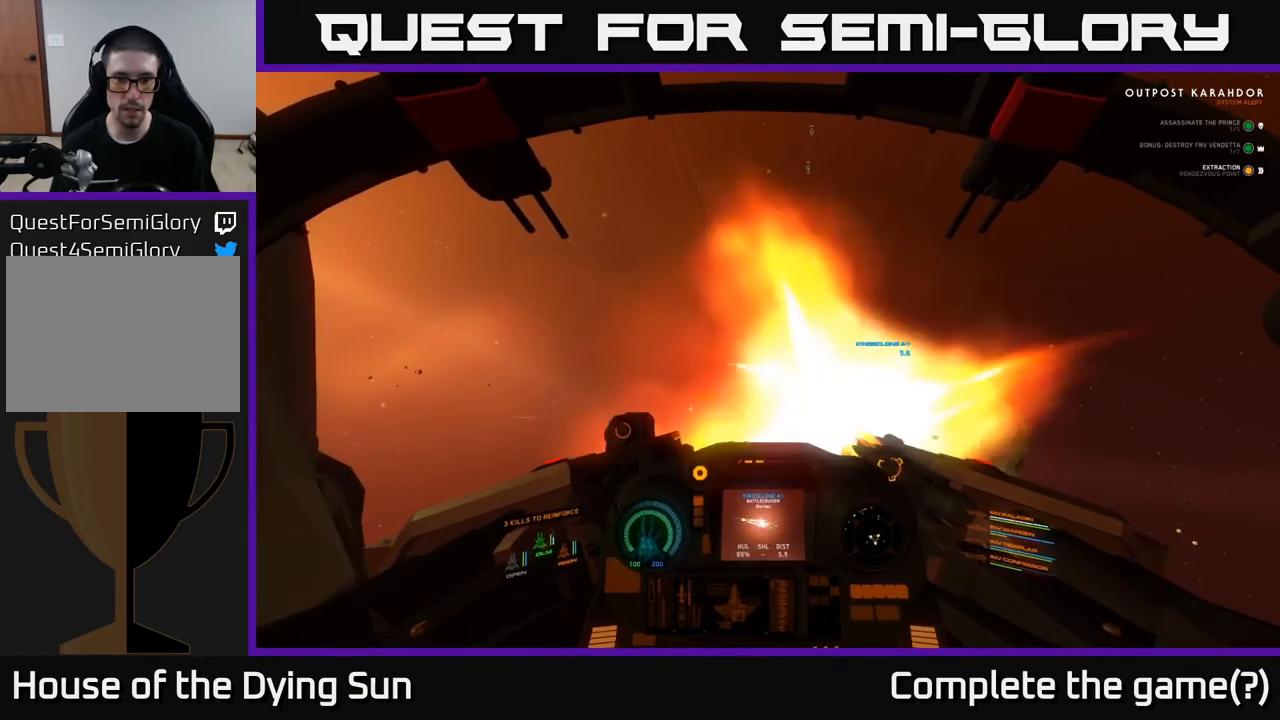
{"buttons": ["L2"], "left_stick": "center", "right_stick": "center", "events": [[100, "R2", "up"], [217, "R2", "down"], [350, "R2", "up"]]}
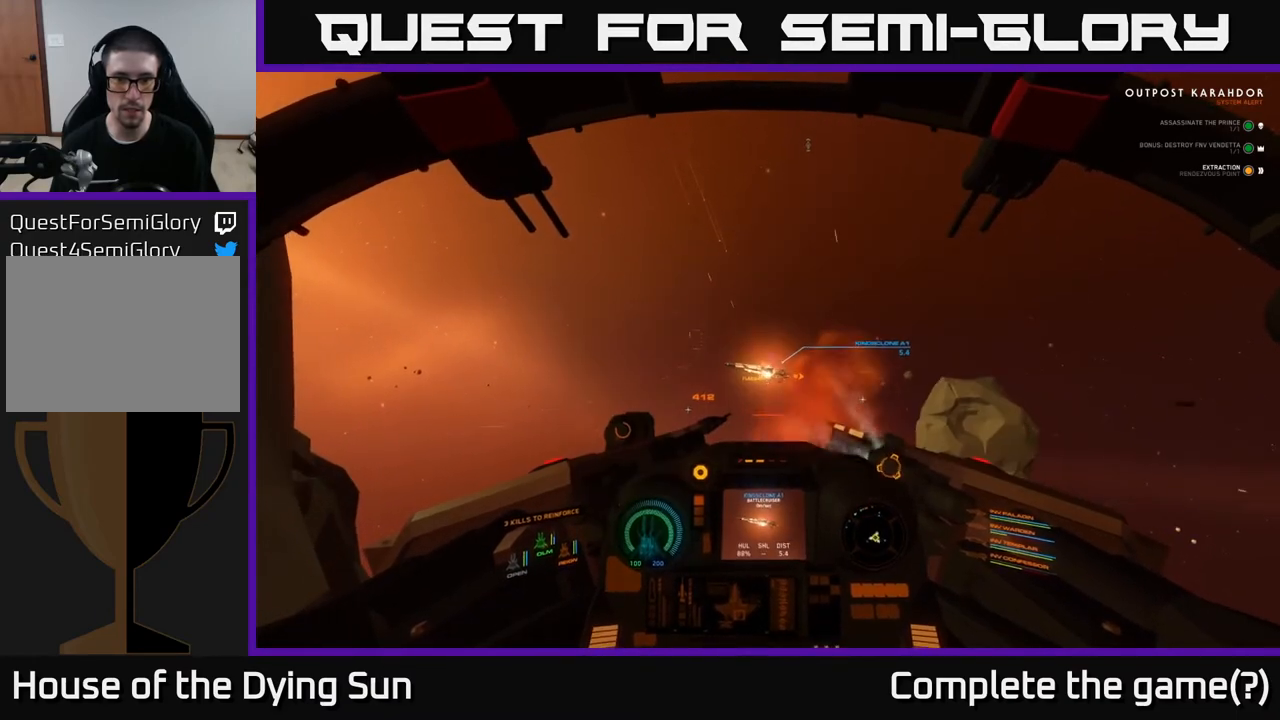
{"buttons": ["L2"], "left_stick": "center", "right_stick": "center", "events": []}
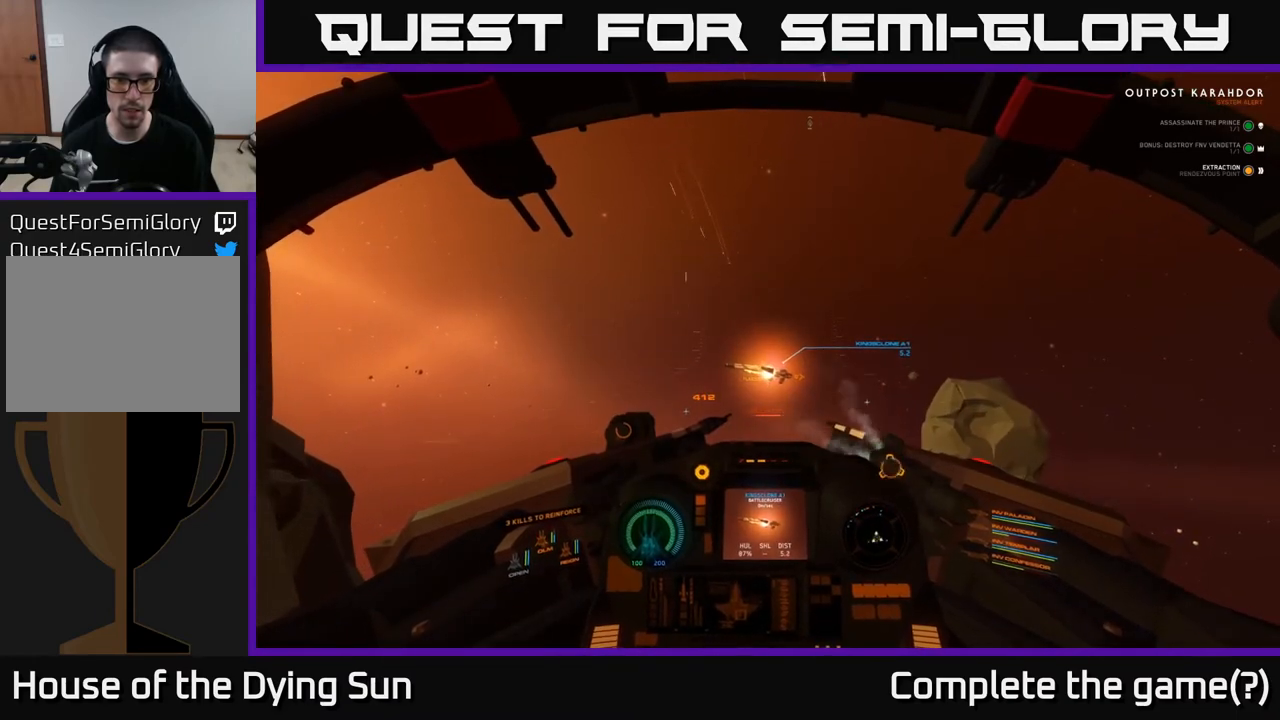
{"buttons": ["L2"], "left_stick": "center", "right_stick": "up", "events": [[500, "right_stick", "up"]]}
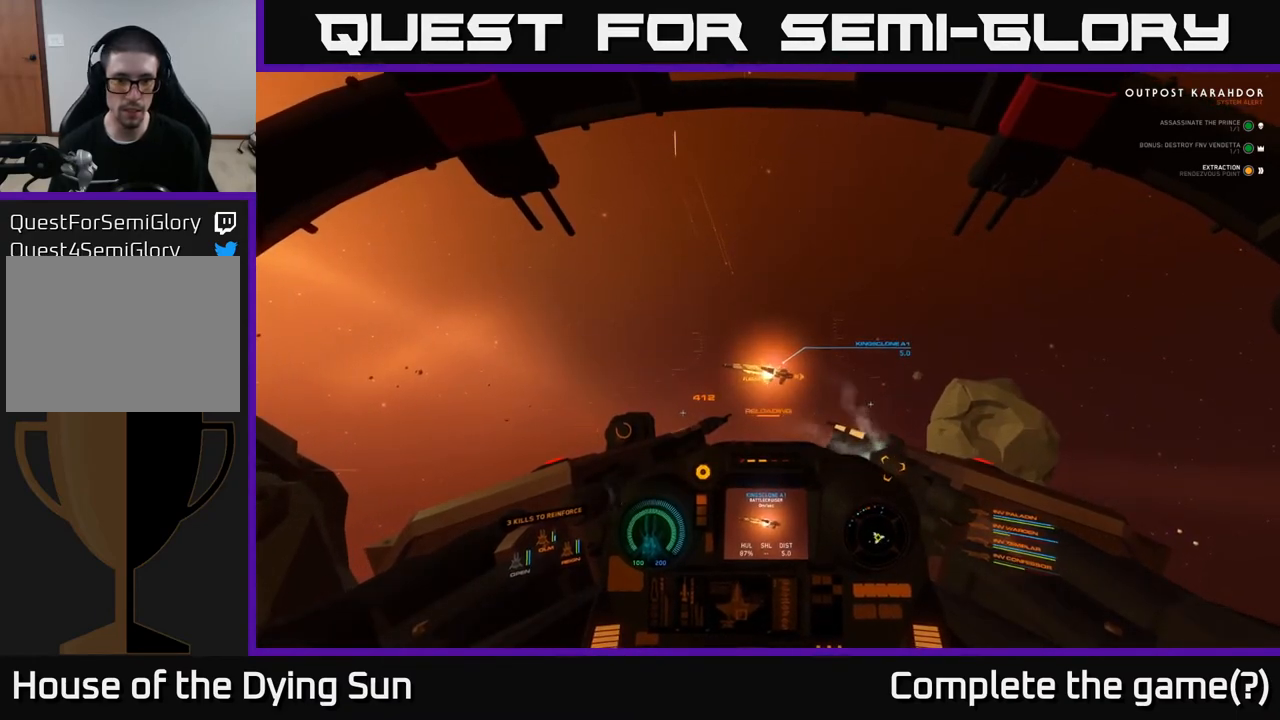
{"buttons": ["L2"], "left_stick": "center", "right_stick": "center", "events": [[117, "right_stick", "center"]]}
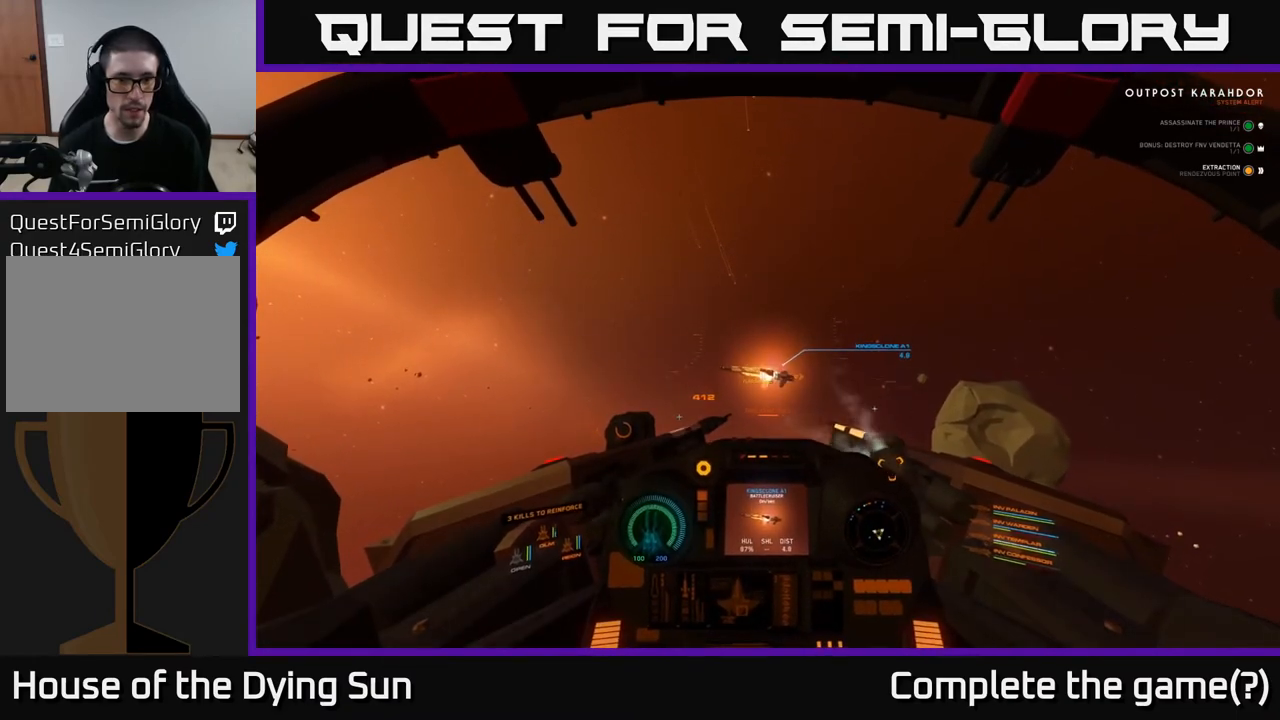
{"buttons": ["L2"], "left_stick": "center", "right_stick": "center", "events": []}
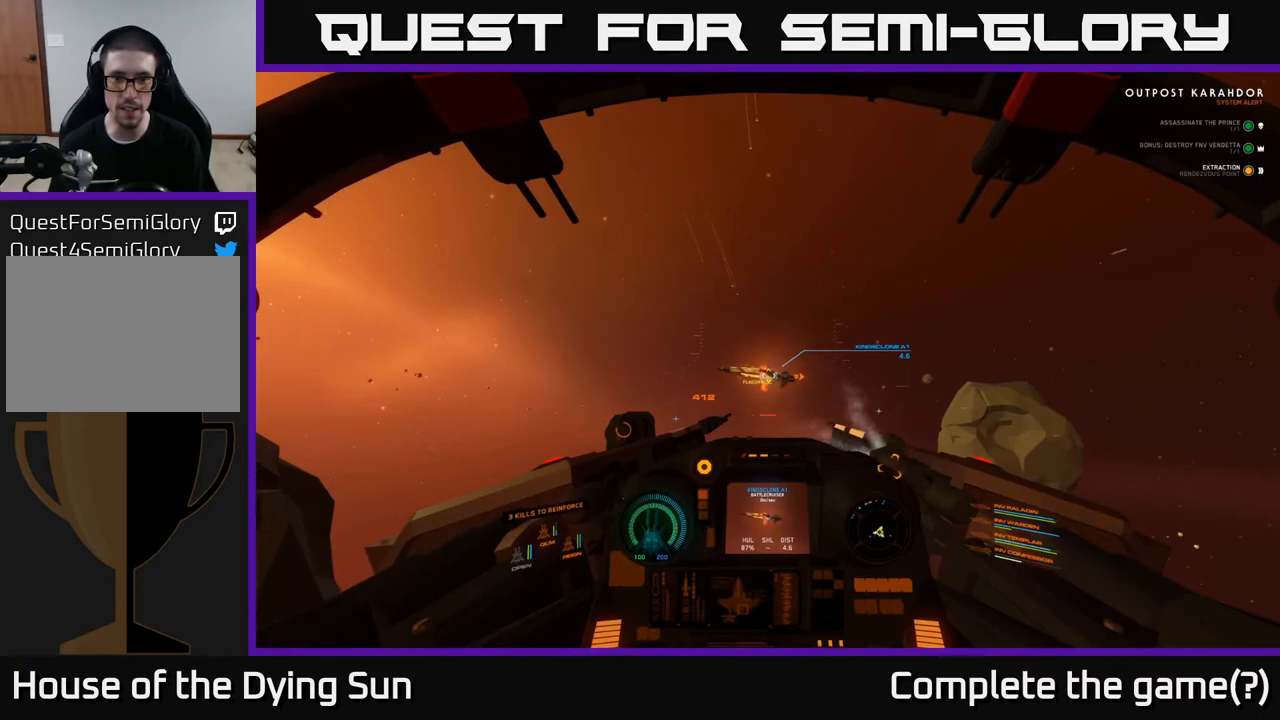
{"buttons": ["L2"], "left_stick": "center", "right_stick": "center", "events": []}
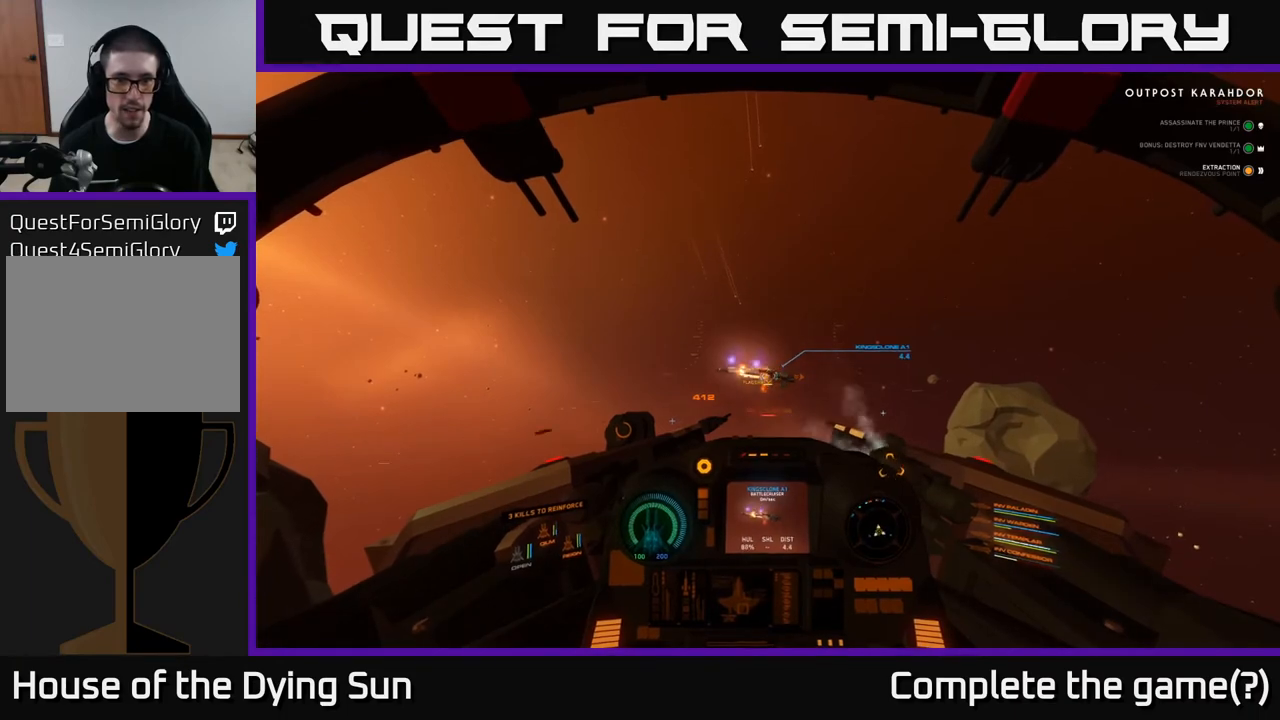
{"buttons": ["L2"], "left_stick": "center", "right_stick": "center", "events": []}
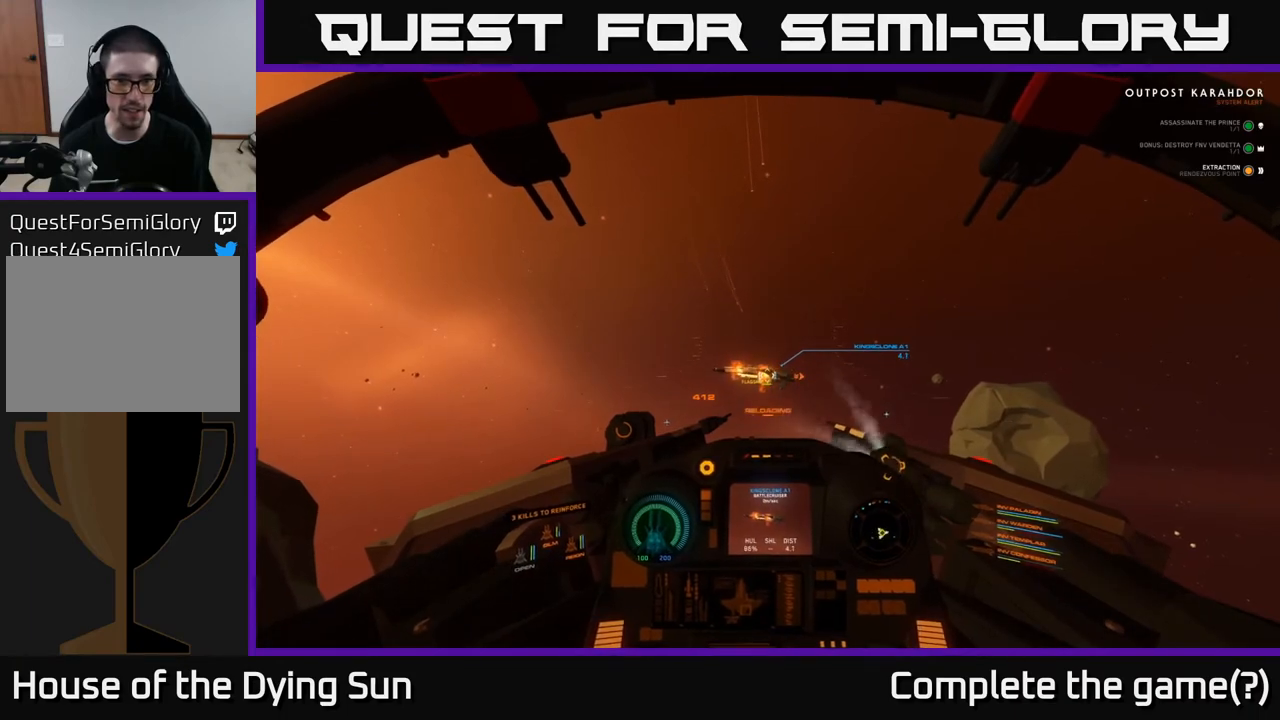
{"buttons": ["L2"], "left_stick": "center", "right_stick": "center", "events": [[267, "right_stick", "right"], [417, "right_stick", "center"]]}
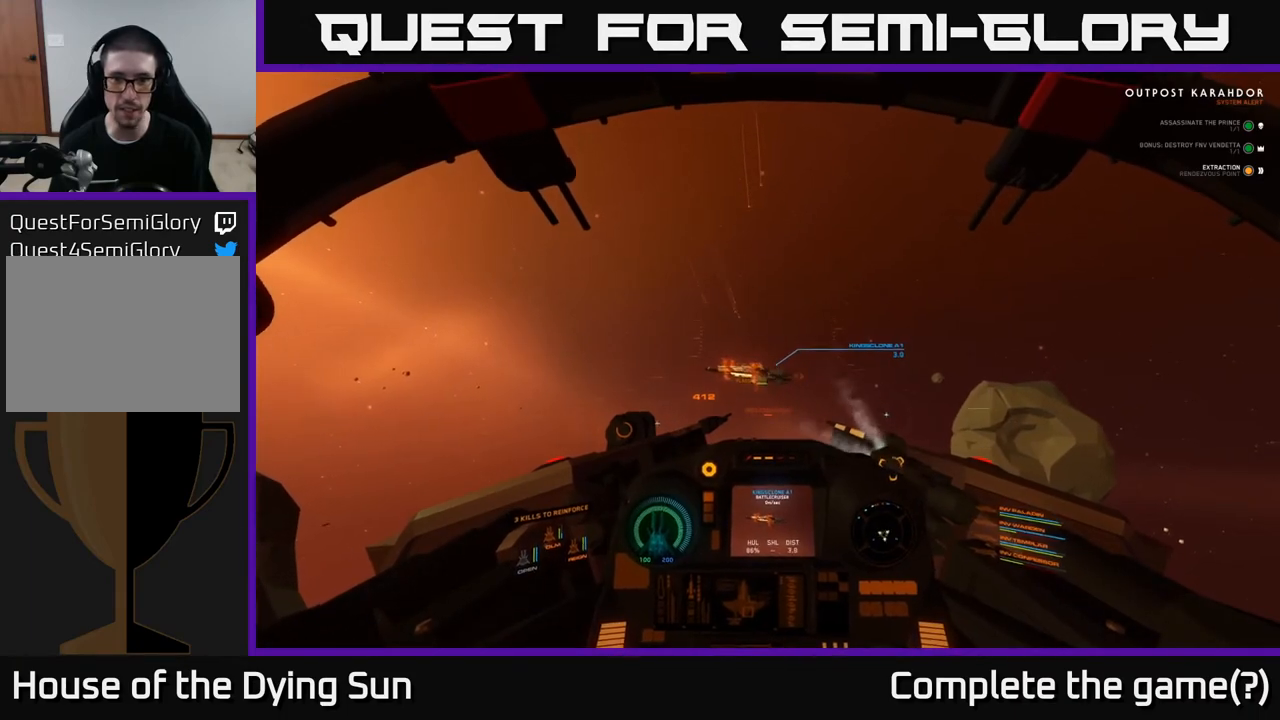
{"buttons": ["L2"], "left_stick": "center", "right_stick": "center", "events": [[250, "right_stick", "up-left"], [383, "right_stick", "center"]]}
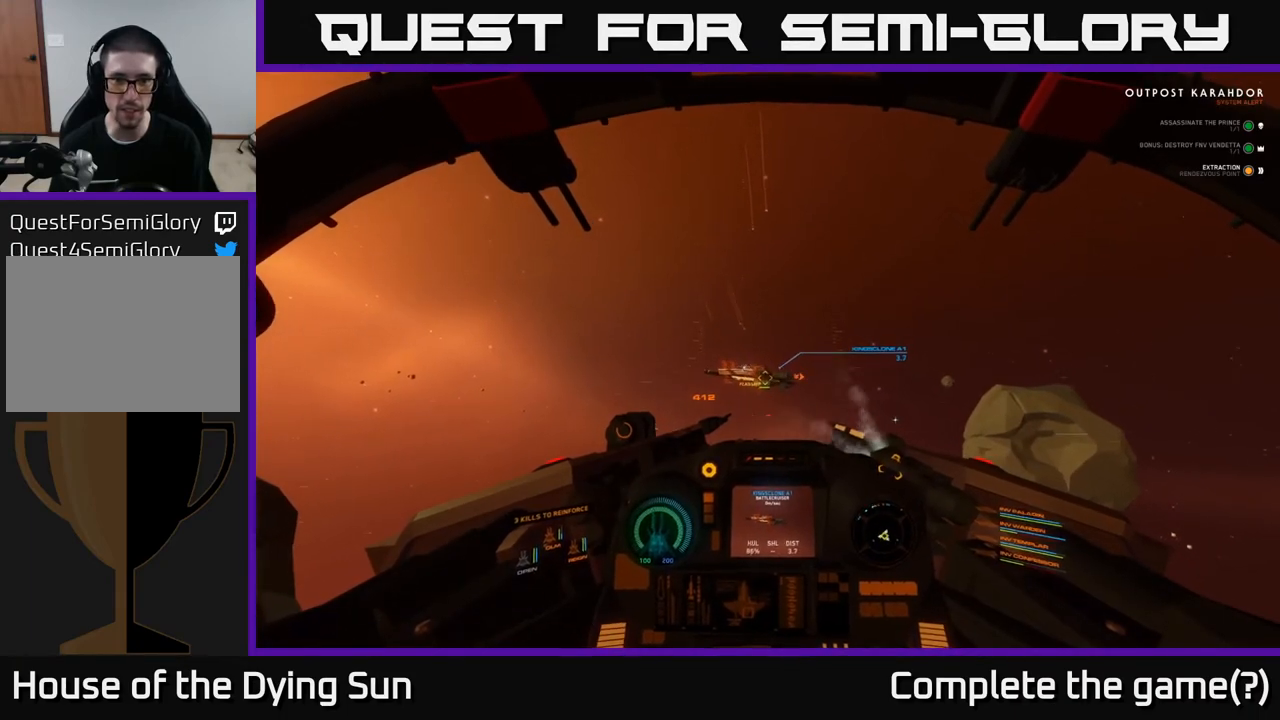
{"buttons": ["L2"], "left_stick": "center", "right_stick": "center", "events": [[367, "R2", "down"], [467, "R2", "up"]]}
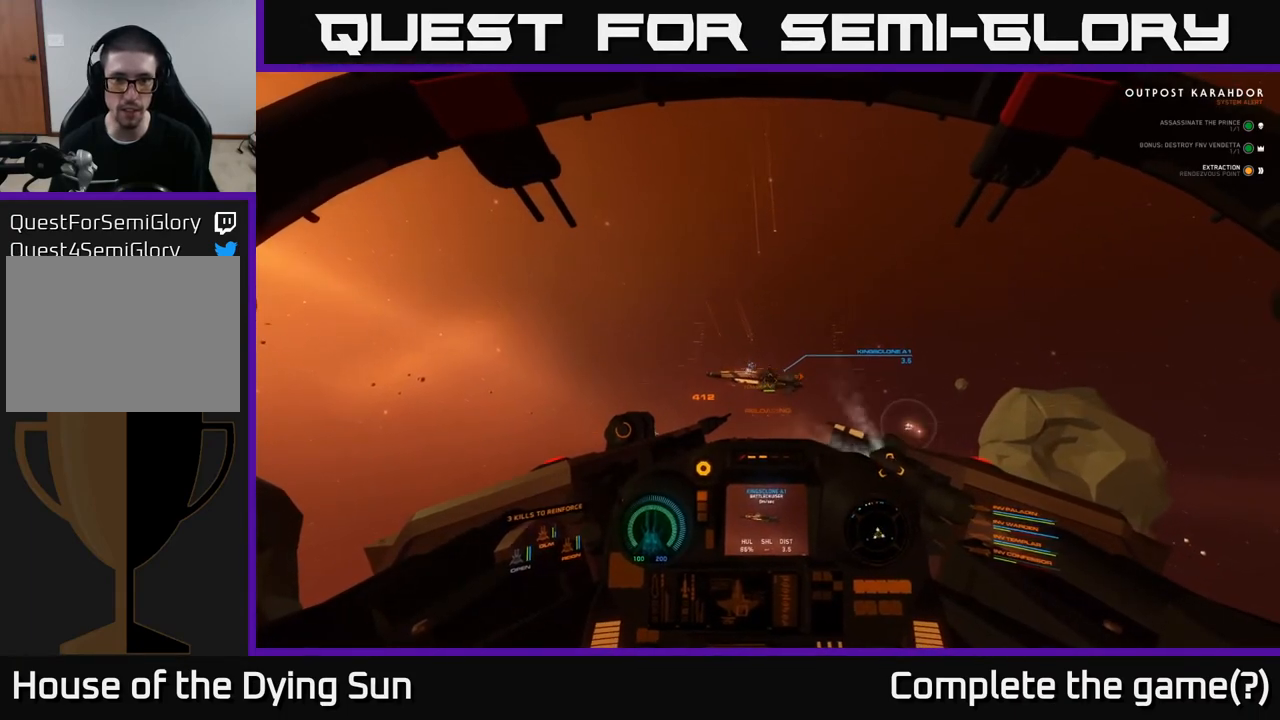
{"buttons": ["L2"], "left_stick": "center", "right_stick": "center", "events": [[283, "R2", "down"], [383, "R2", "up"]]}
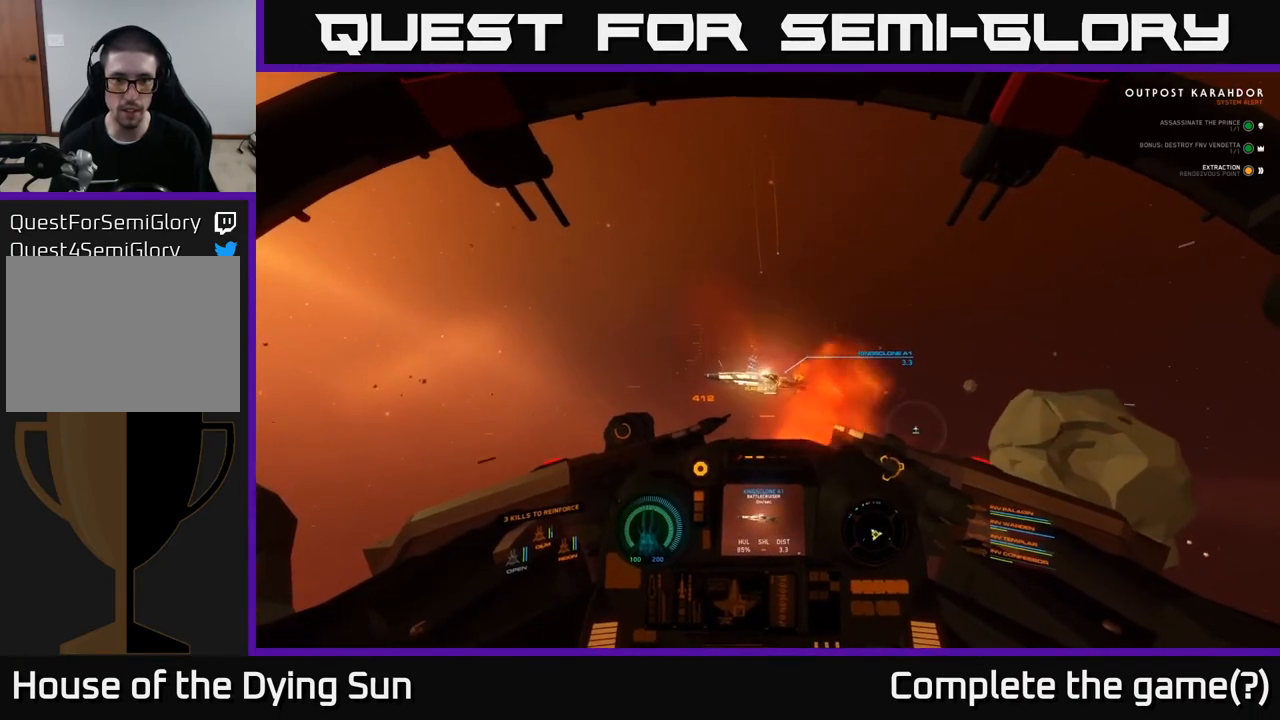
{"buttons": ["L2"], "left_stick": "center", "right_stick": "center", "events": [[100, "R2", "down"], [217, "R2", "up"]]}
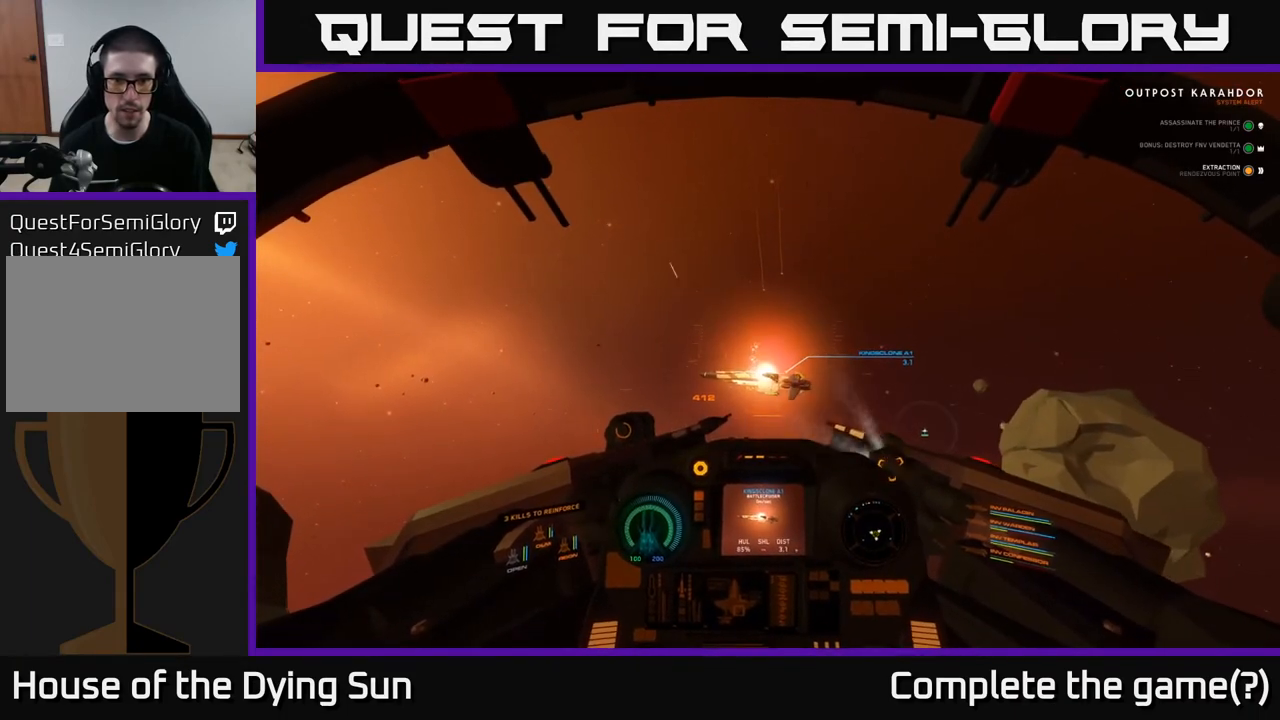
{"buttons": ["L2"], "left_stick": "center", "right_stick": "center", "events": []}
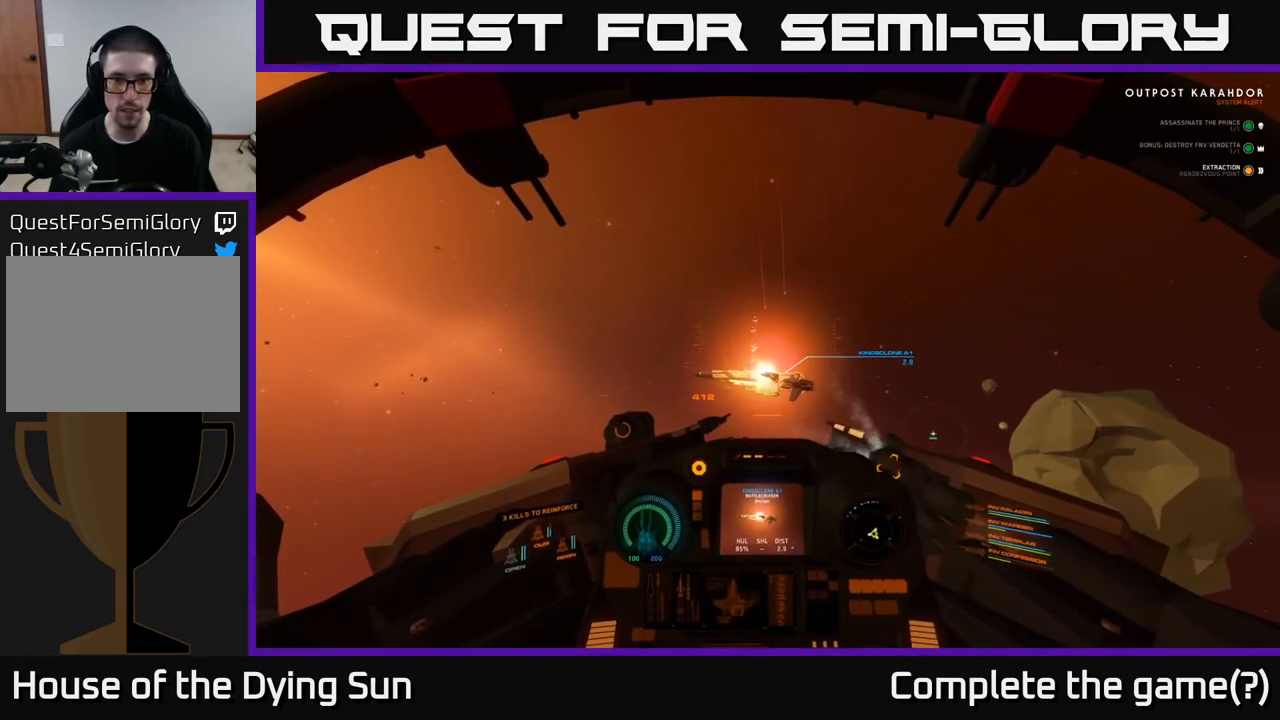
{"buttons": ["L2"], "left_stick": "center", "right_stick": "center", "events": [[133, "right_stick", "up"], [267, "right_stick", "up-right"], [367, "right_stick", "center"]]}
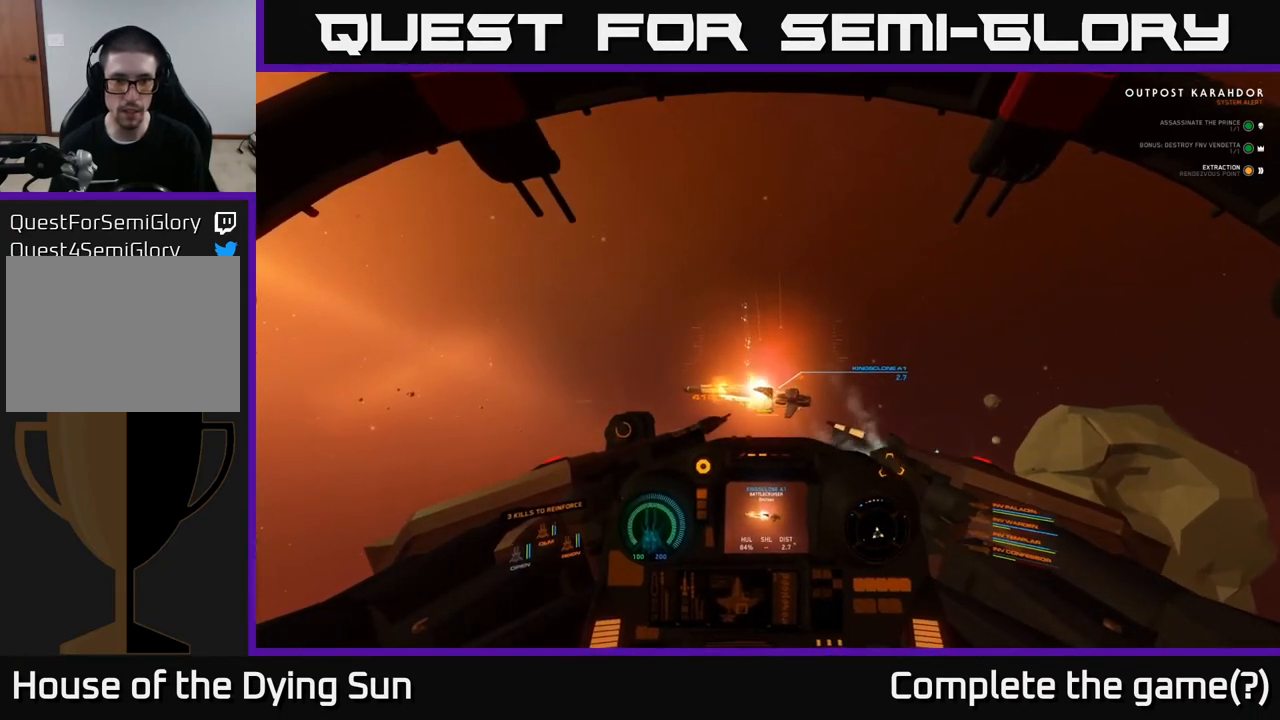
{"buttons": ["L2"], "left_stick": "center", "right_stick": "center", "events": [[267, "right_stick", "left"], [433, "right_stick", "center"]]}
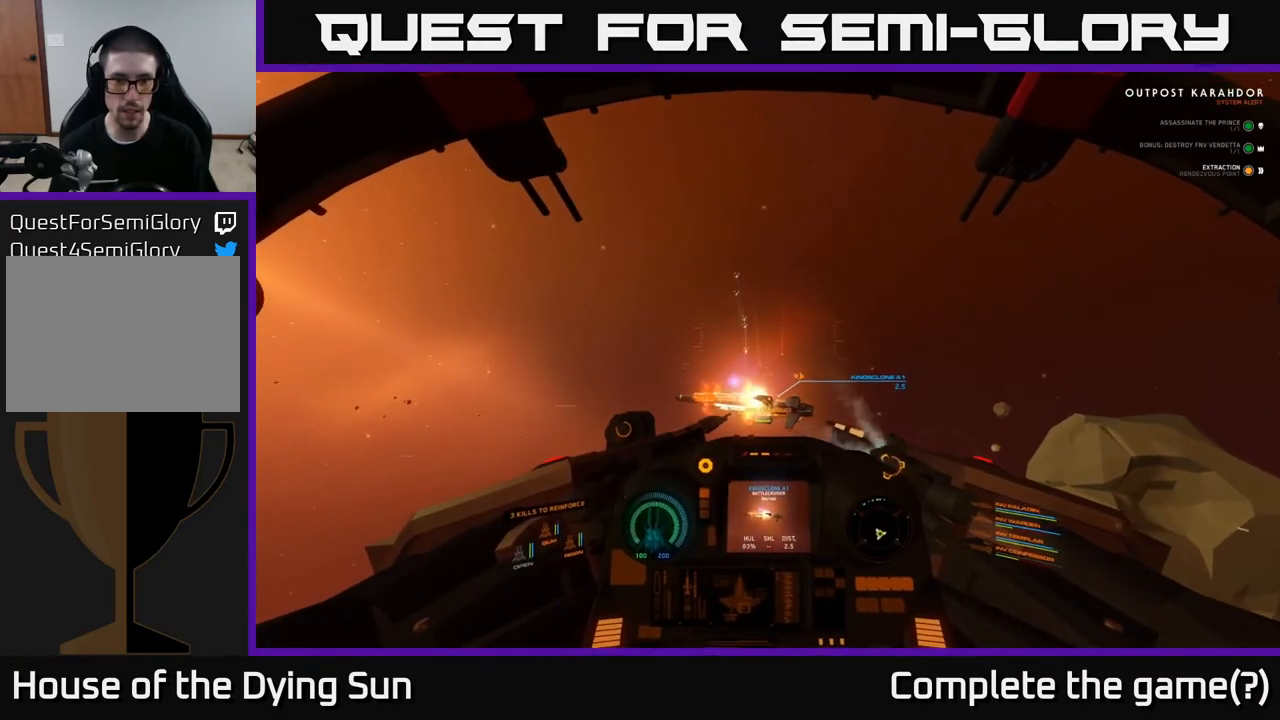
{"buttons": ["L2"], "left_stick": "center", "right_stick": "center", "events": []}
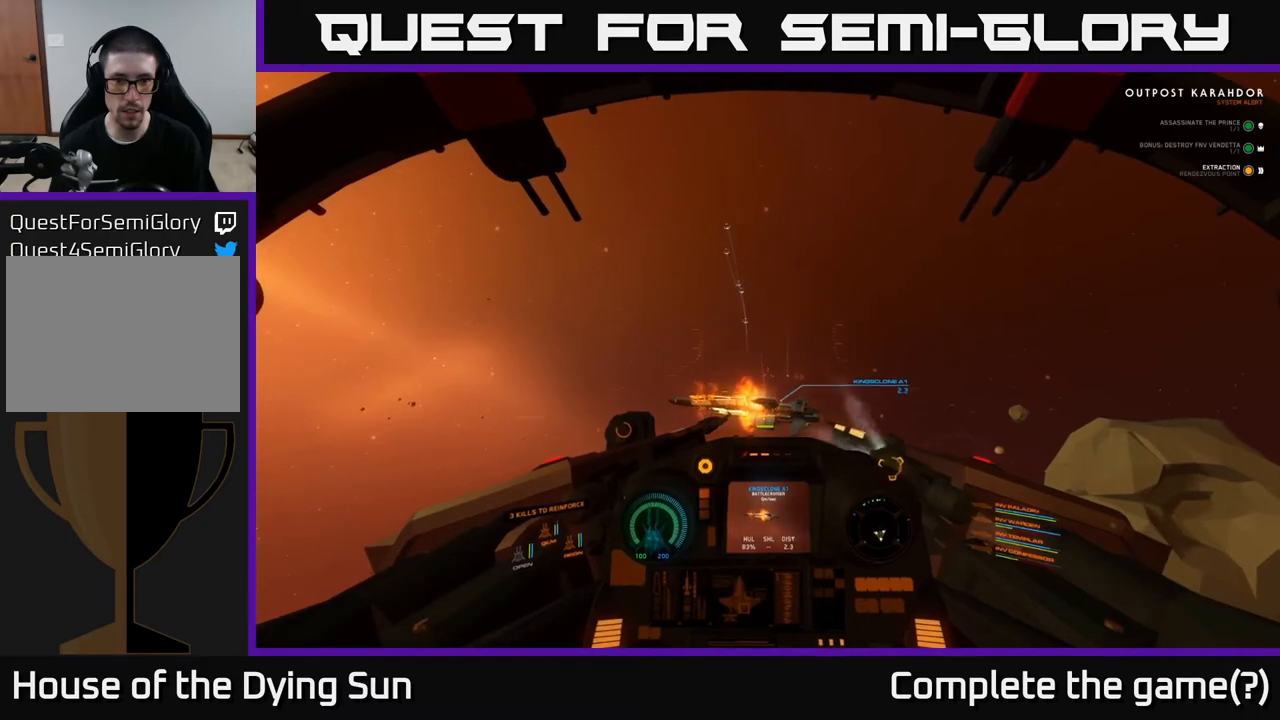
{"buttons": ["L2"], "left_stick": "center", "right_stick": "up", "events": [[467, "right_stick", "up"]]}
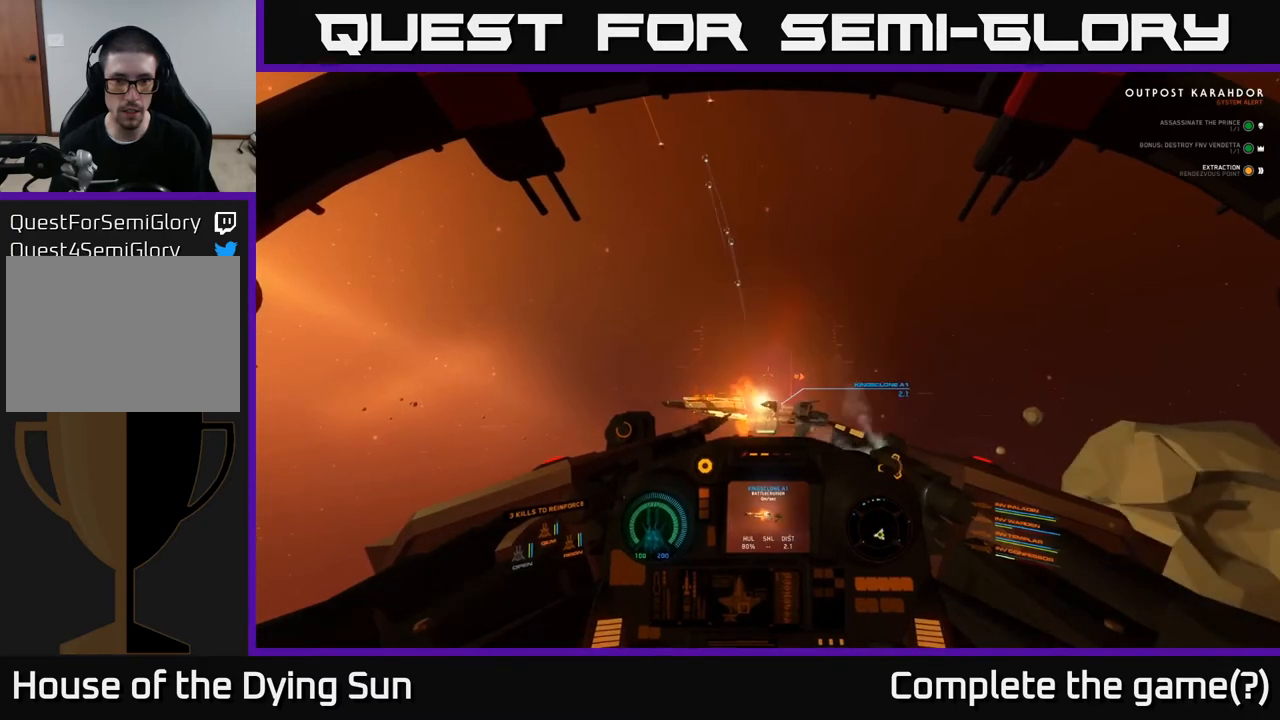
{"buttons": ["L2"], "left_stick": "center", "right_stick": "center", "events": [[233, "right_stick", "center"]]}
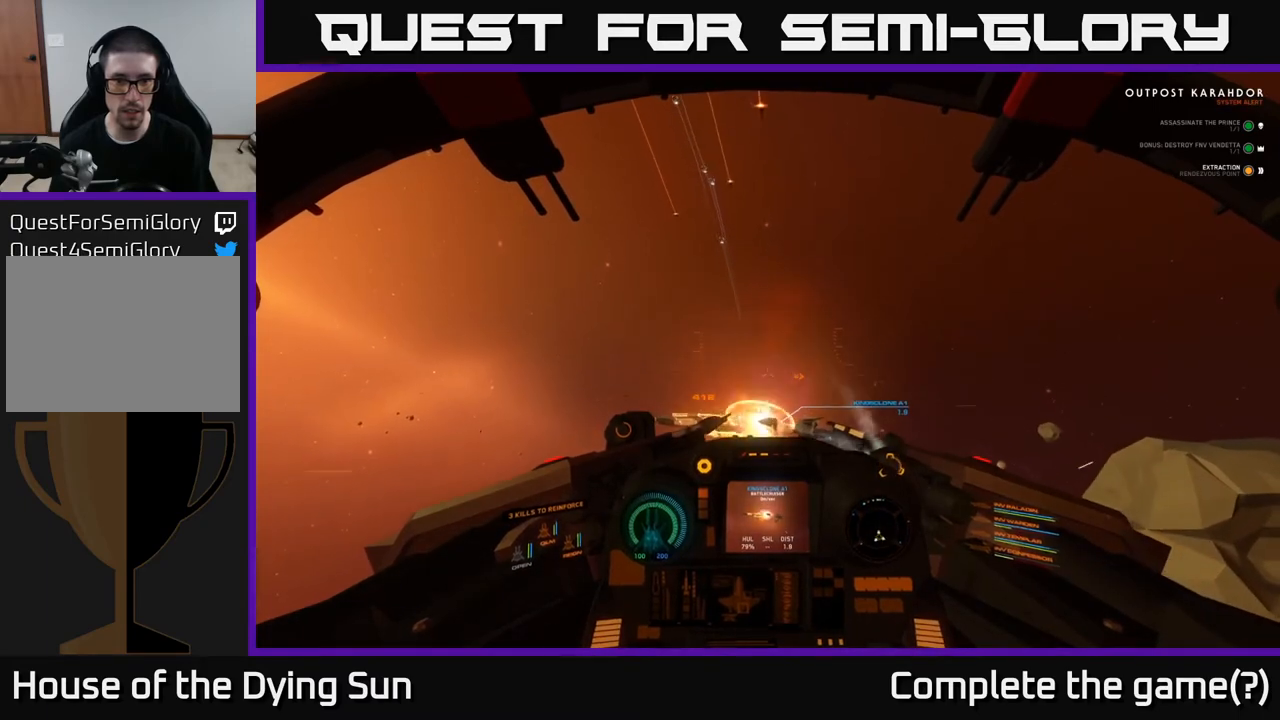
{"buttons": ["Y"], "left_stick": "center", "right_stick": "center", "events": [[333, "Y", "down"], [483, "L2", "up"]]}
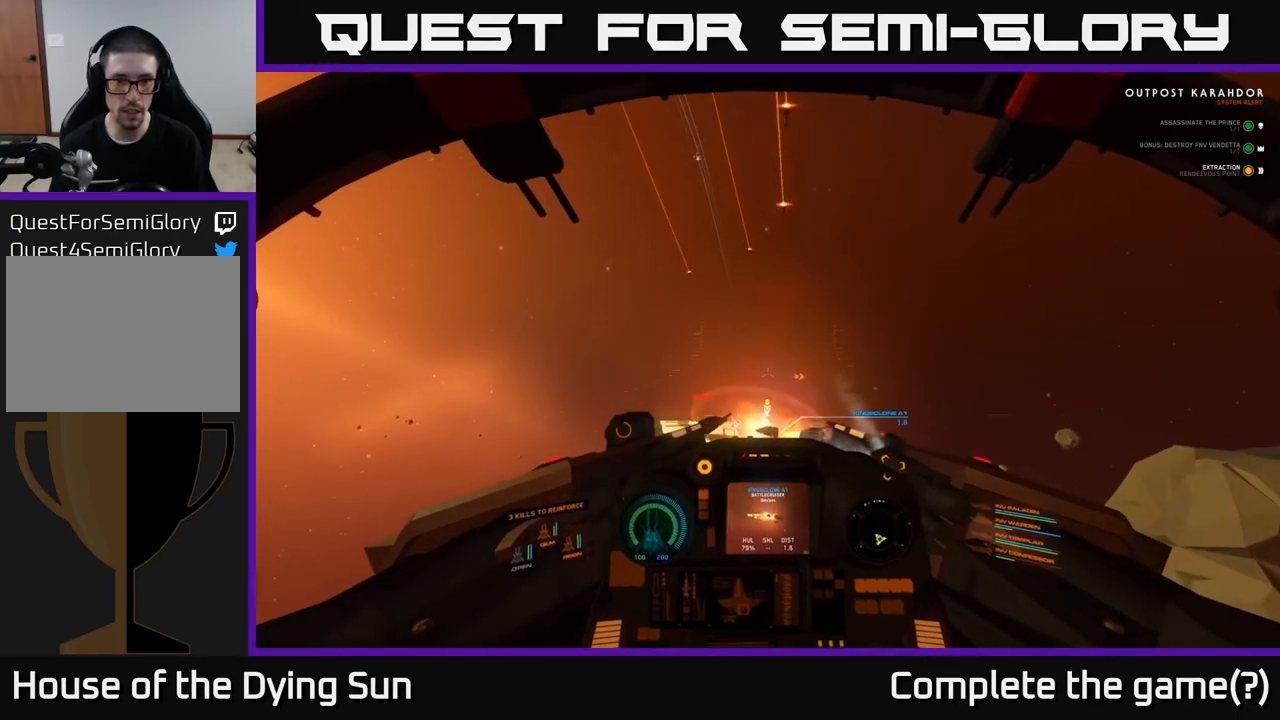
{"buttons": [], "left_stick": "center", "right_stick": "center", "events": [[233, "left_stick", "down"], [333, "Y", "up"], [433, "left_stick", "center"]]}
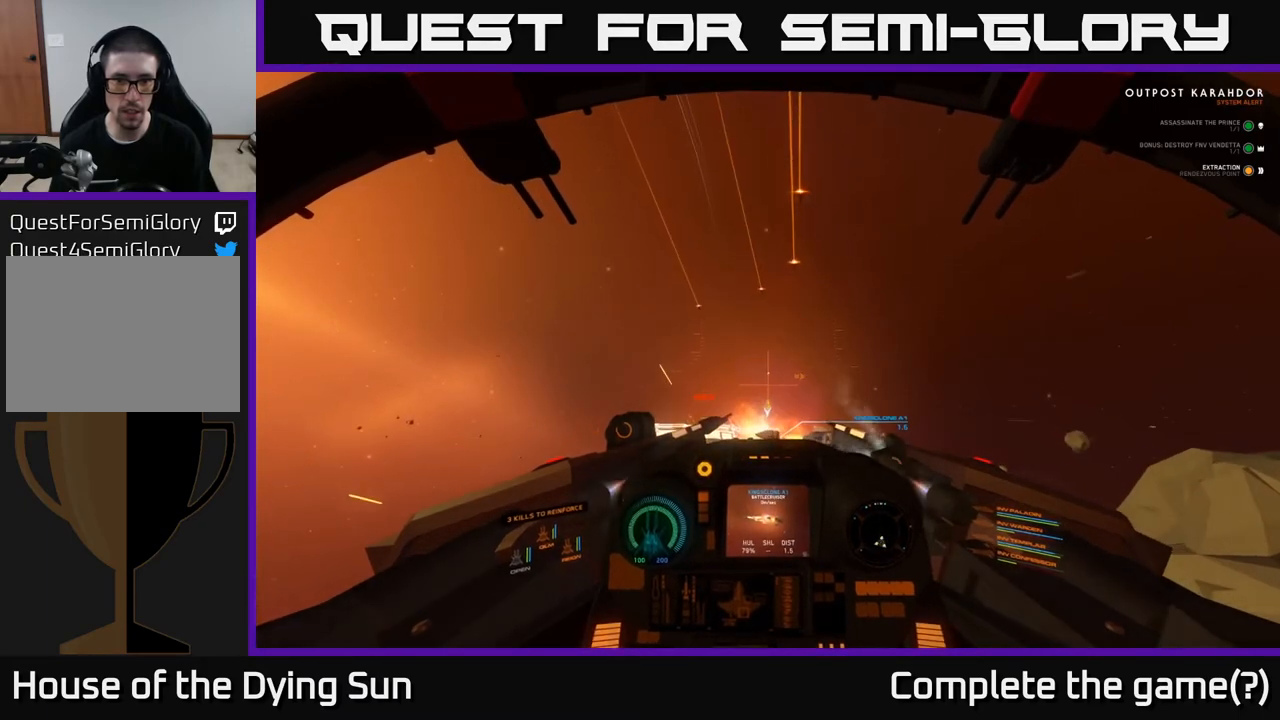
{"buttons": ["L2"], "left_stick": "center", "right_stick": "center", "events": [[67, "right_stick", "up-left"], [117, "L2", "down"], [133, "right_stick", "up"], [267, "right_stick", "center"]]}
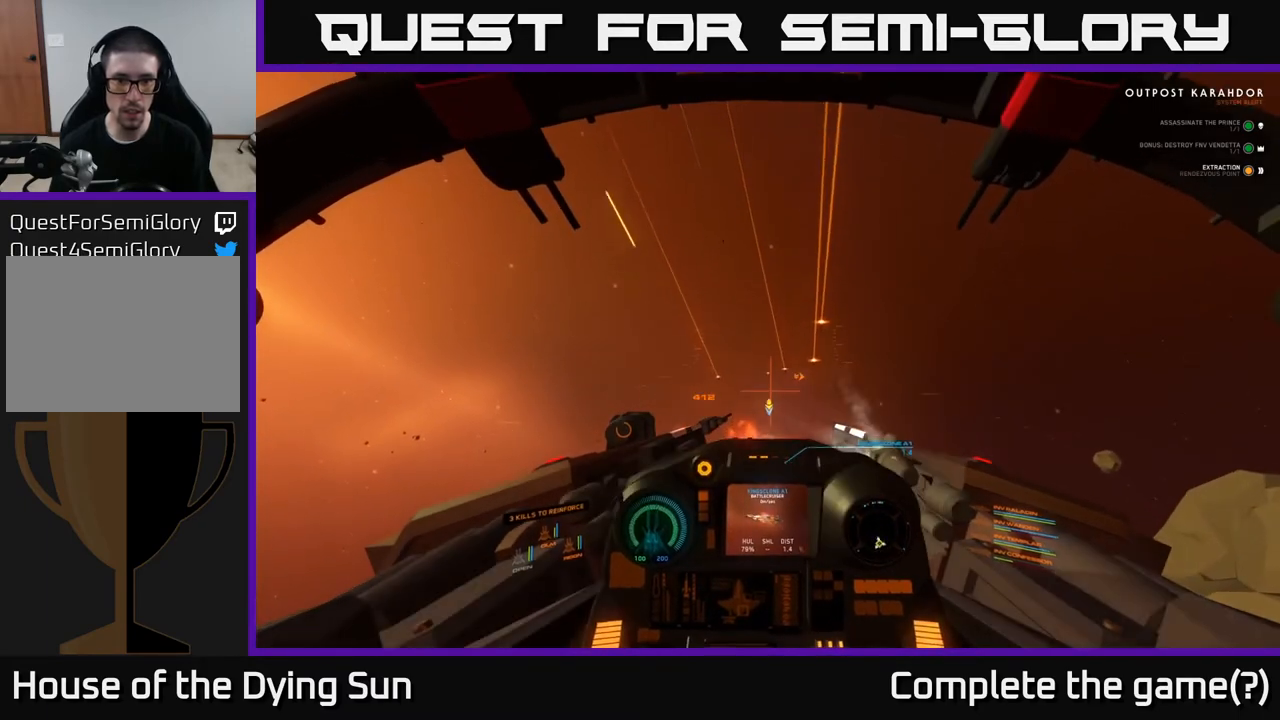
{"buttons": ["L2"], "left_stick": "center", "right_stick": "center", "events": []}
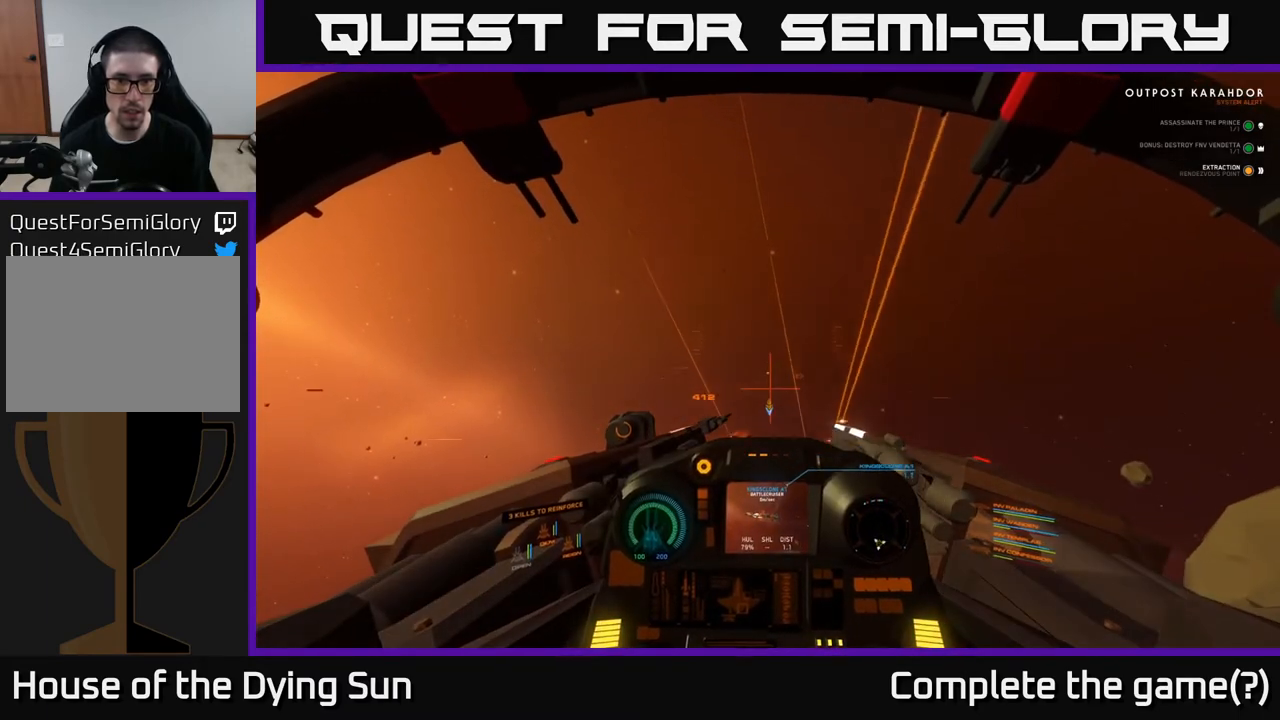
{"buttons": ["L2"], "left_stick": "center", "right_stick": "center", "events": [[83, "right_stick", "down"], [300, "right_stick", "center"]]}
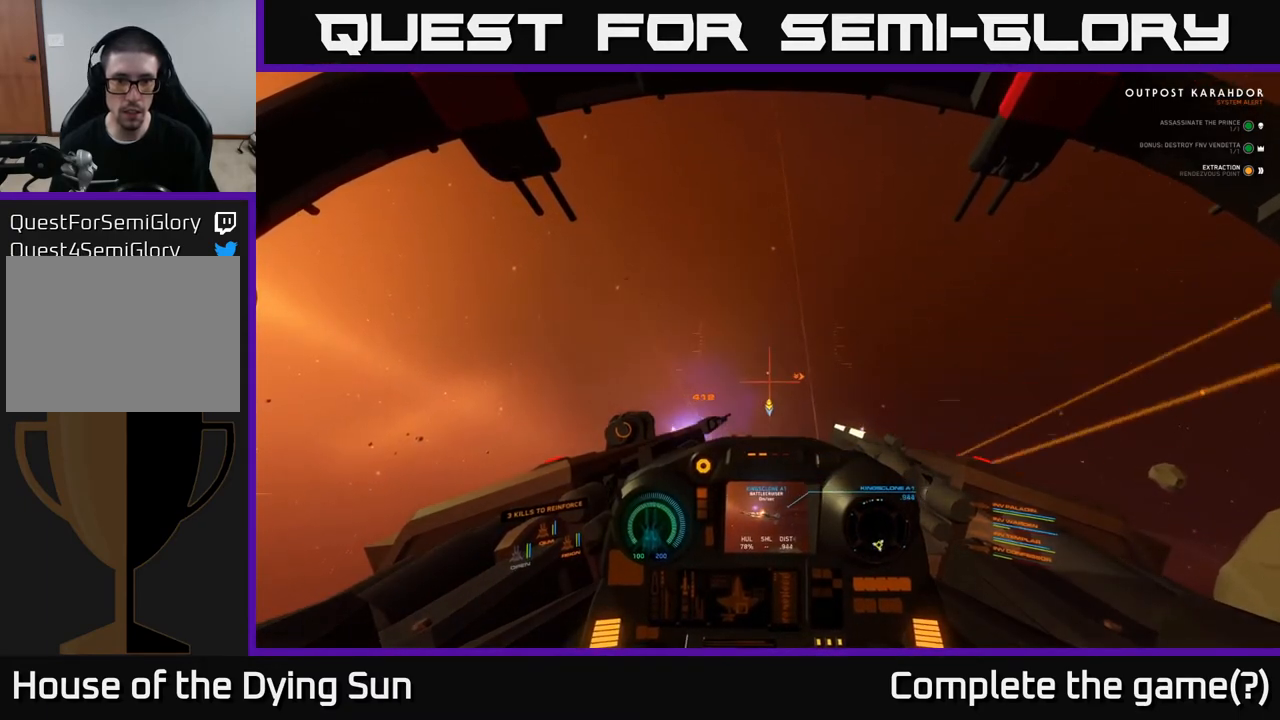
{"buttons": ["L1"], "left_stick": "center", "right_stick": "down", "events": [[33, "right_stick", "down"], [250, "L2", "up"], [433, "L1", "down"]]}
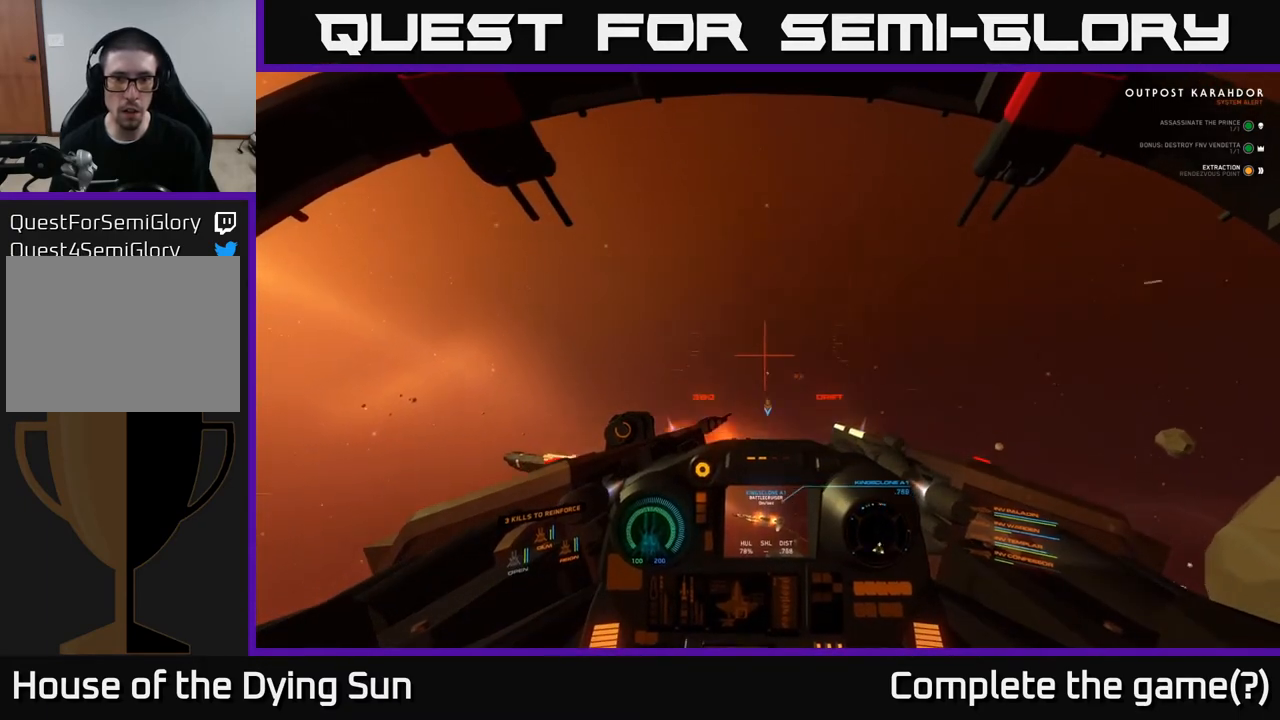
{"buttons": ["L1"], "left_stick": "center", "right_stick": "center", "events": [[367, "right_stick", "center"]]}